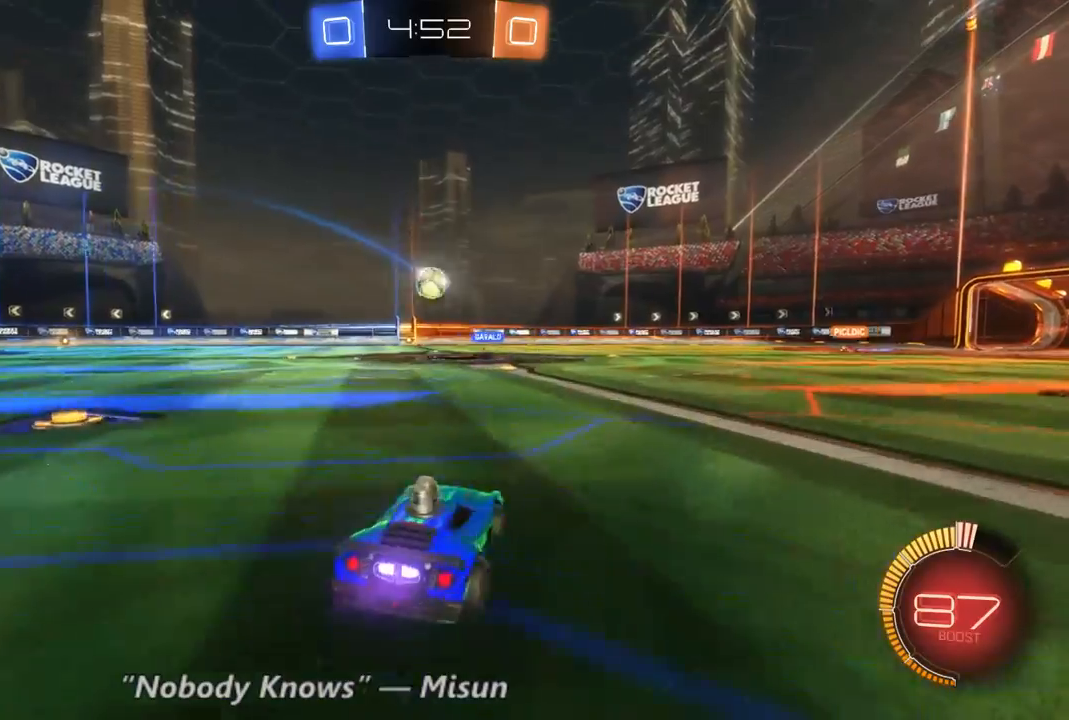
Gameplay with a controller (Xbox layout); each line is a JSON object with the inputs held at the frame after it (dt_ms = milliseconds from this image to that frame). "events" lists button and stick changes between this image and that frame as [ms after this image, input, new state], when the widget could be followed in between. Not read: A L3 R3.
{"dt_ms": 500, "buttons": ["R2"], "left_stick": "center", "right_stick": "center", "events": [[33, "left_stick", "left"], [133, "left_stick", "center"], [267, "left_stick", "right"], [467, "left_stick", "center"]]}
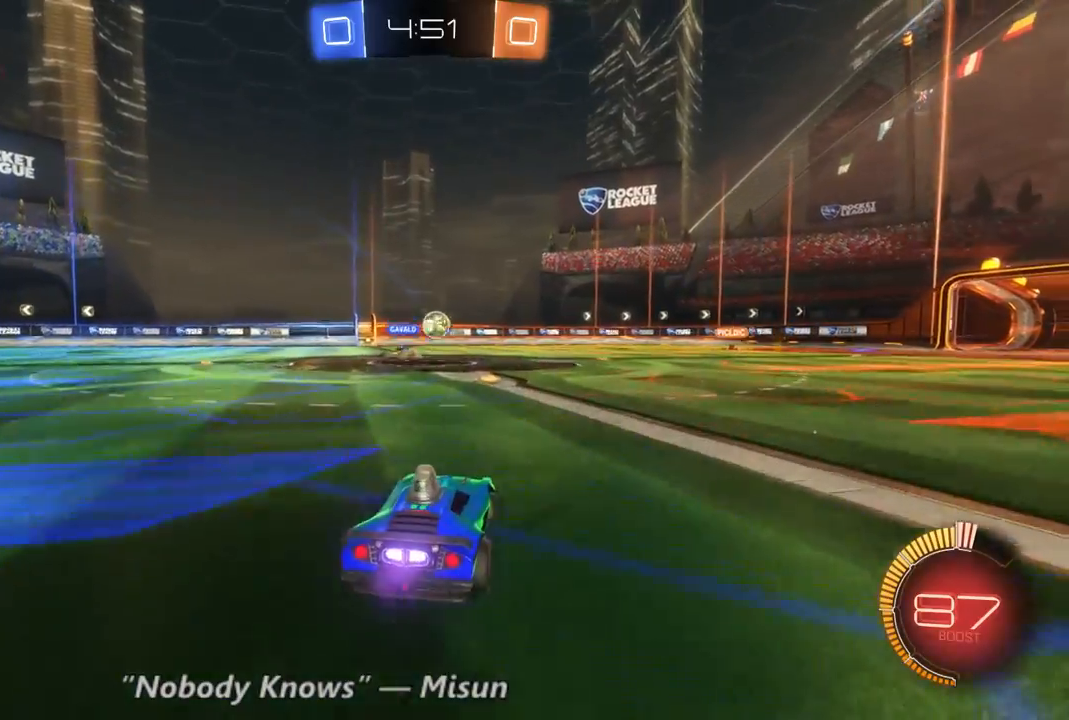
{"dt_ms": 1000, "buttons": ["R2"], "left_stick": "left", "right_stick": "center", "events": [[67, "left_stick", "right"], [167, "left_stick", "center"], [500, "left_stick", "up-left"], [967, "left_stick", "left"]]}
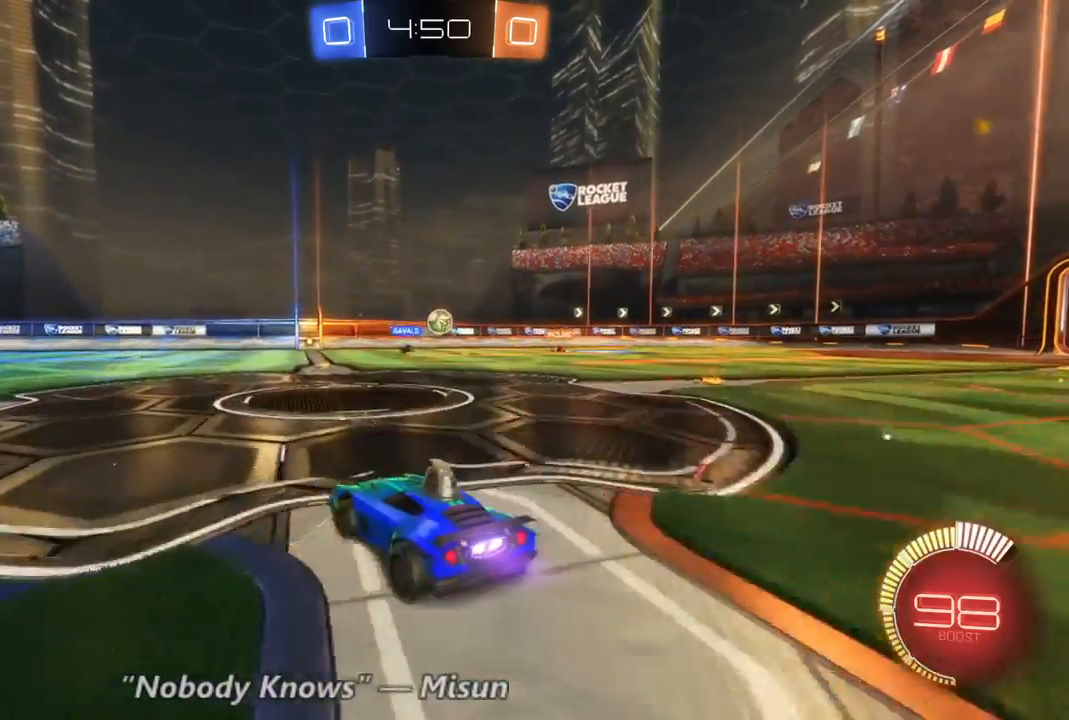
{"dt_ms": 500, "buttons": ["R2"], "left_stick": "center", "right_stick": "center", "events": [[267, "left_stick", "center"]]}
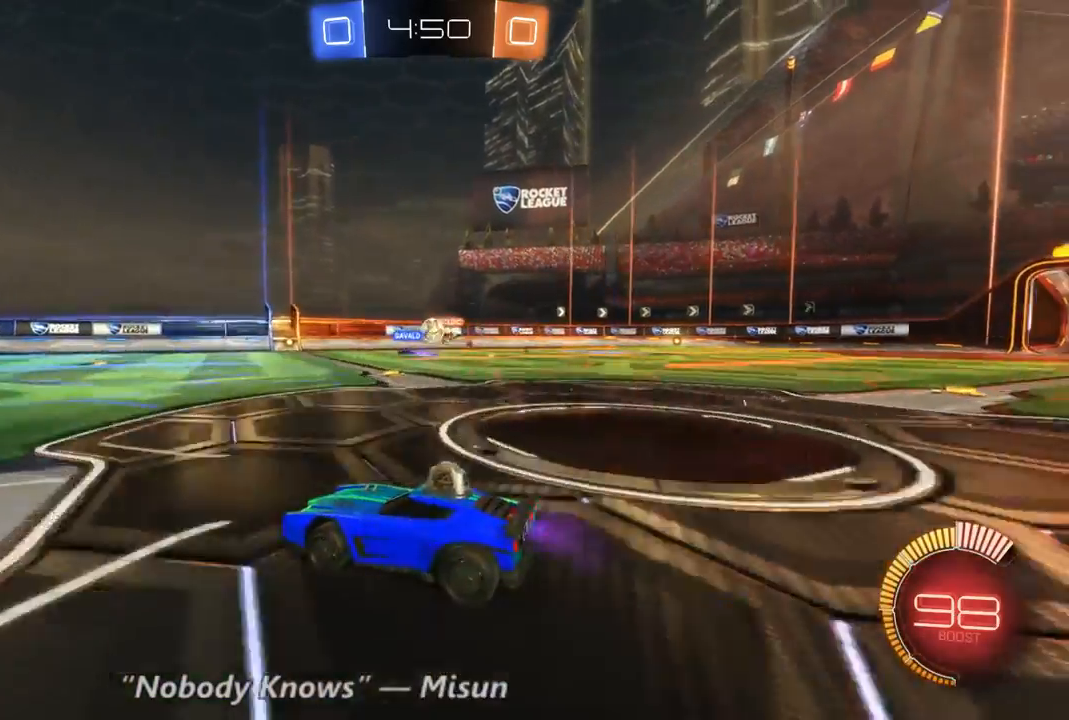
{"dt_ms": 500, "buttons": ["R2"], "left_stick": "center", "right_stick": "center", "events": []}
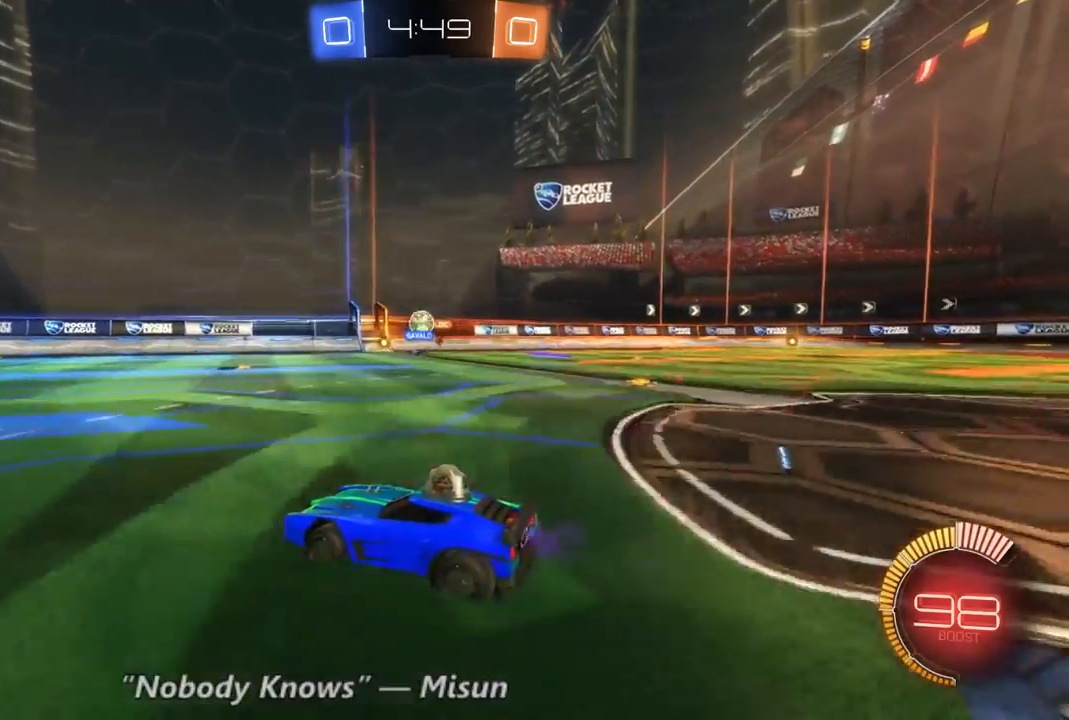
{"dt_ms": 500, "buttons": ["R2"], "left_stick": "left", "right_stick": "center", "events": [[33, "left_stick", "left"]]}
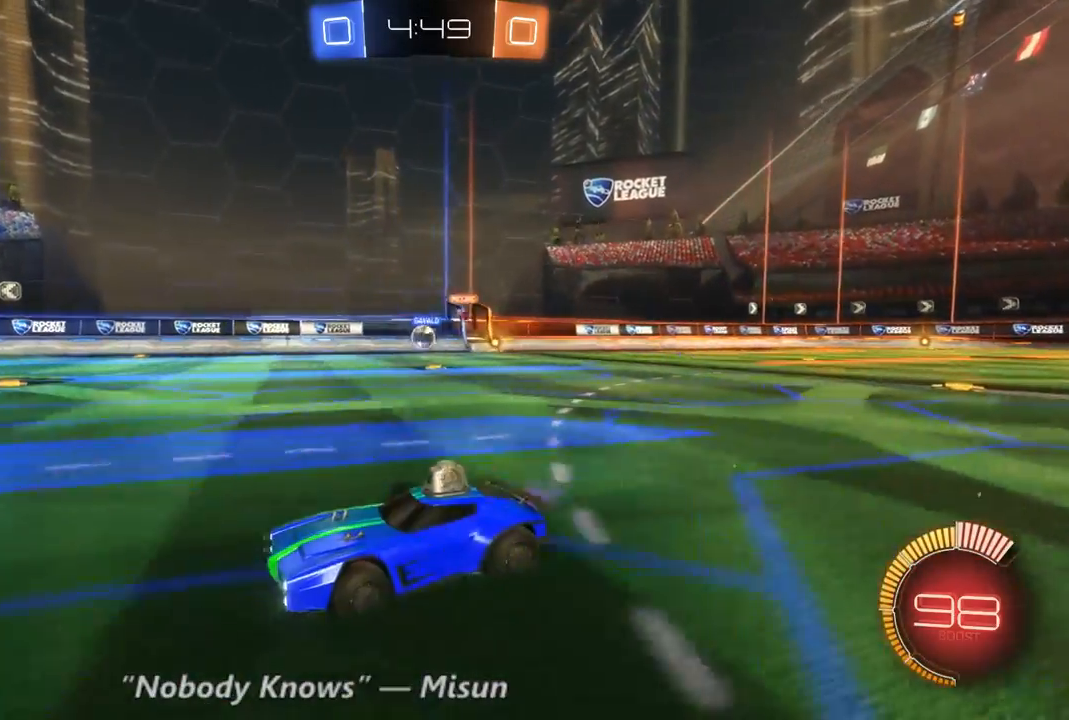
{"dt_ms": 500, "buttons": ["R2"], "left_stick": "right", "right_stick": "center", "events": [[67, "left_stick", "center"], [333, "left_stick", "right"]]}
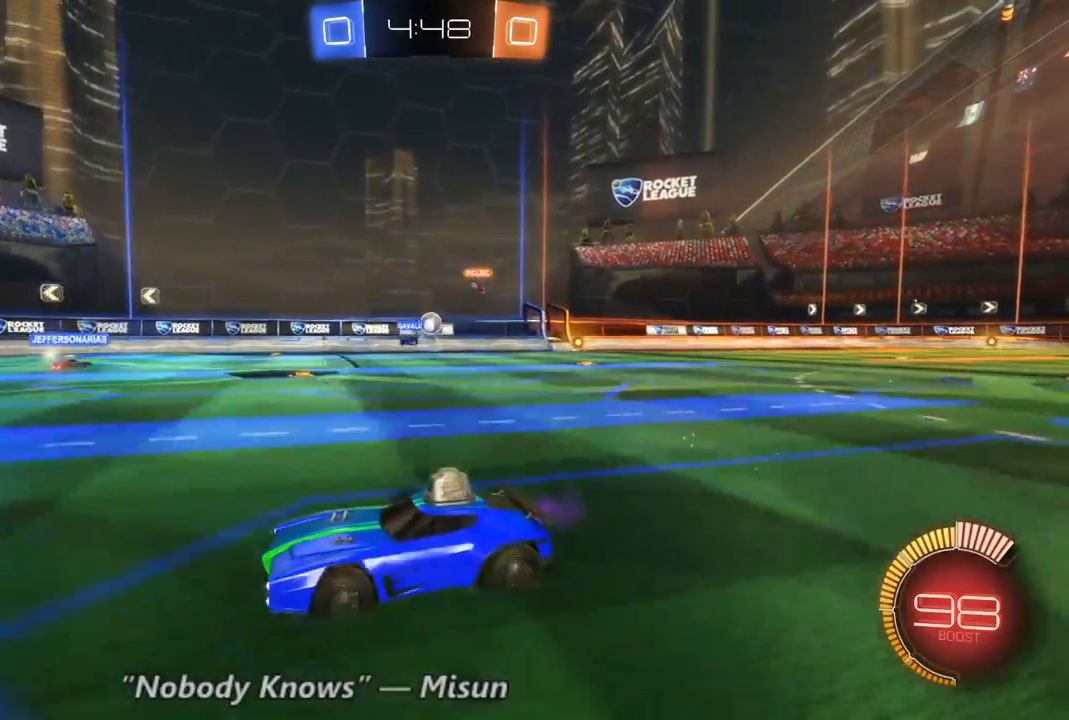
{"dt_ms": 500, "buttons": ["R2"], "left_stick": "left", "right_stick": "center", "events": [[267, "left_stick", "left"]]}
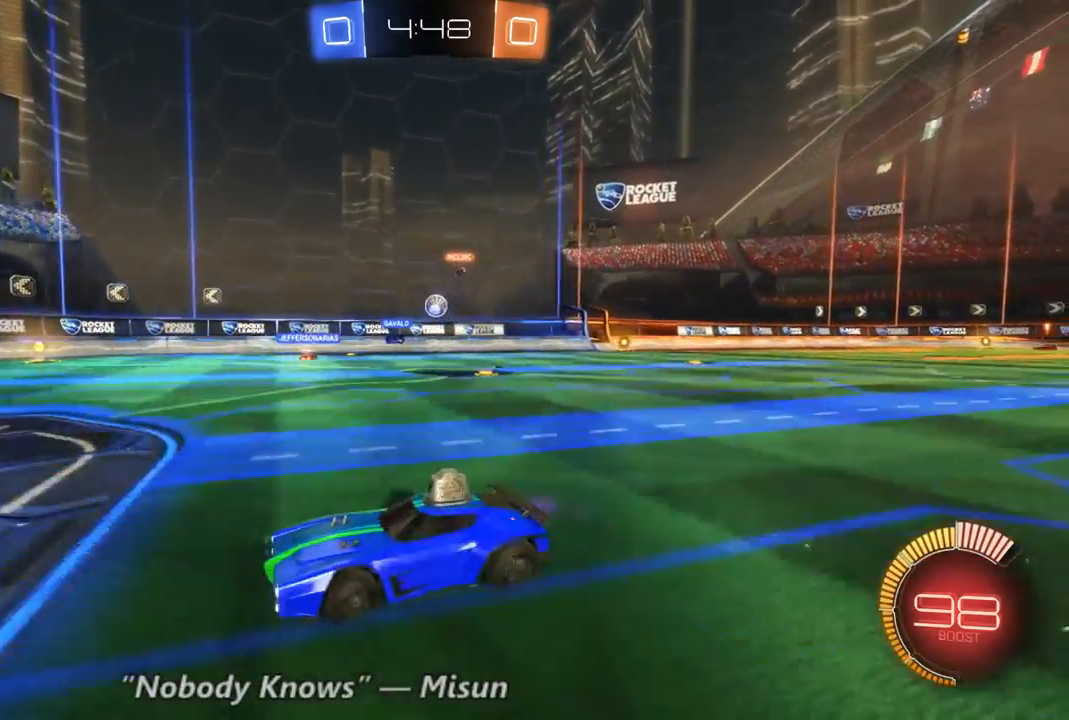
{"dt_ms": 1000, "buttons": ["R2"], "left_stick": "right", "right_stick": "center", "events": [[133, "left_stick", "center"], [333, "left_stick", "right"], [367, "L1", "down"], [733, "L1", "up"]]}
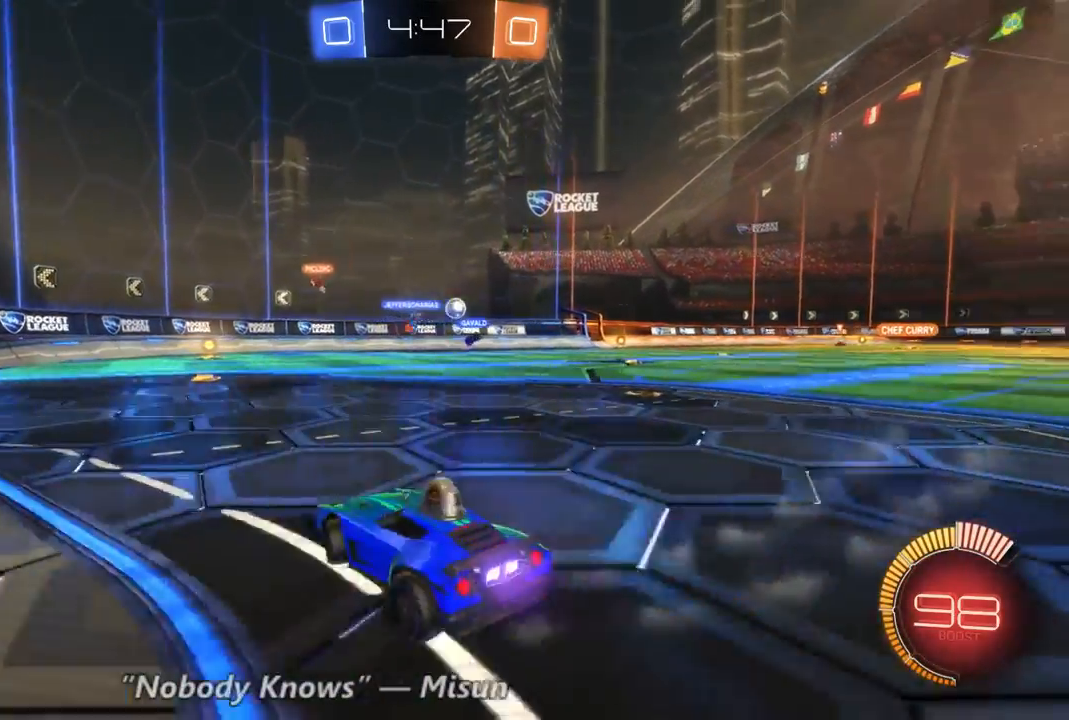
{"dt_ms": 500, "buttons": ["L2"], "left_stick": "up-left", "right_stick": "center", "events": [[233, "L2", "down"], [400, "R2", "up"], [400, "left_stick", "up-left"]]}
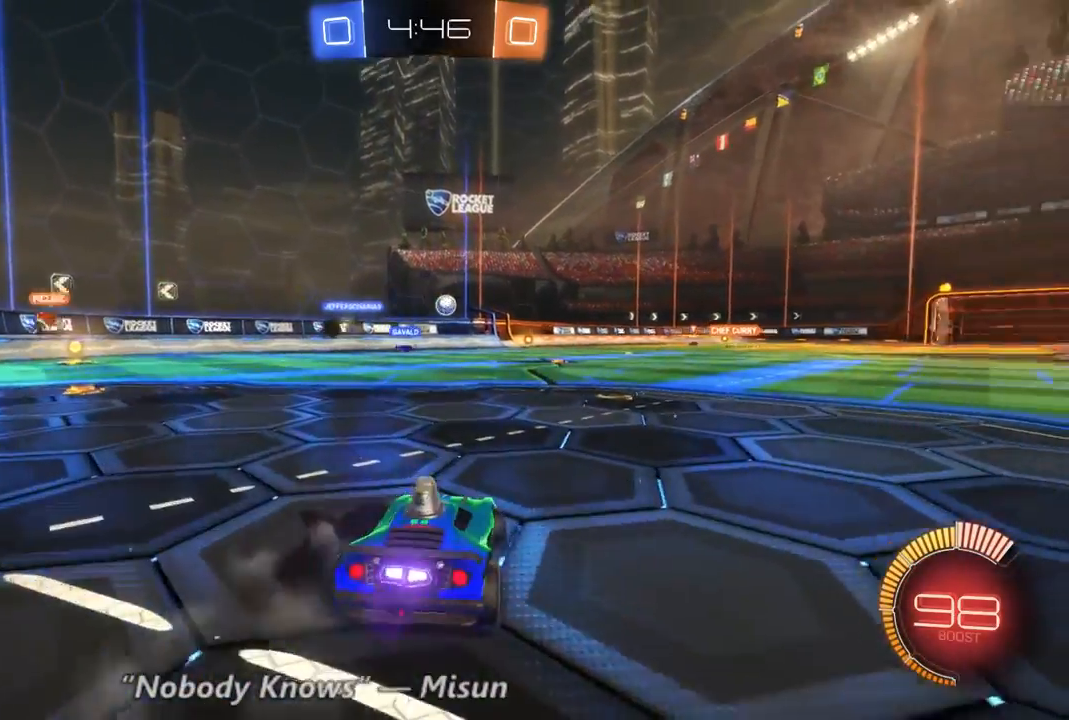
{"dt_ms": 500, "buttons": ["L2"], "left_stick": "center", "right_stick": "center", "events": [[200, "left_stick", "left"], [367, "left_stick", "center"]]}
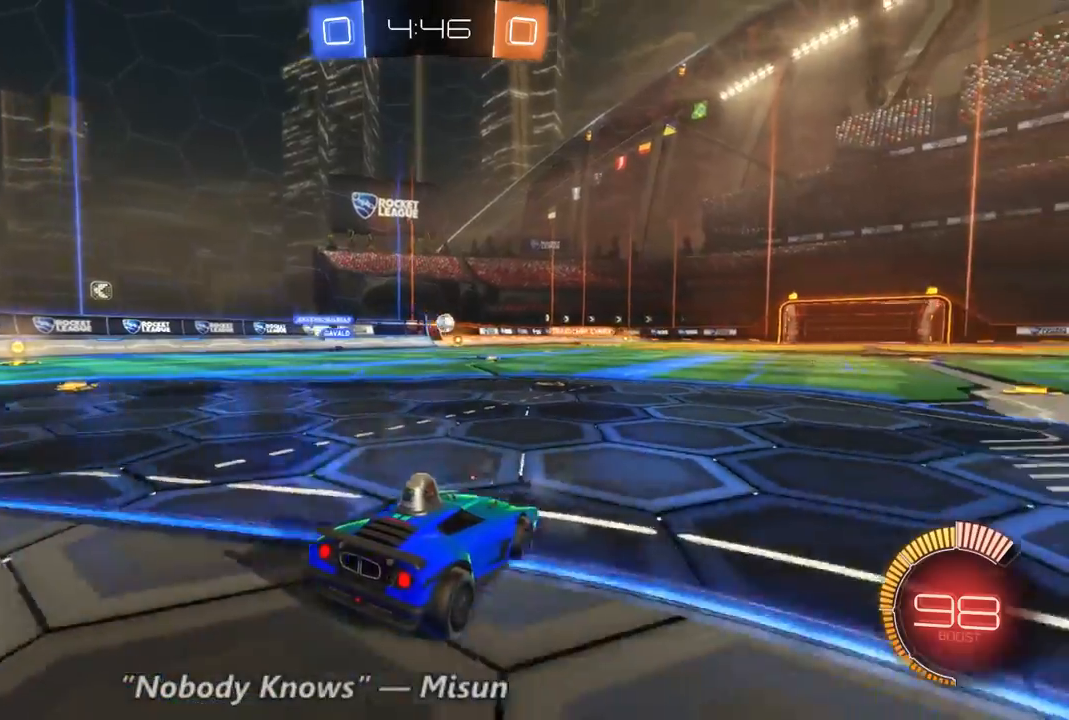
{"dt_ms": 500, "buttons": ["L2"], "left_stick": "center", "right_stick": "center", "events": [[167, "left_stick", "left"], [367, "left_stick", "center"]]}
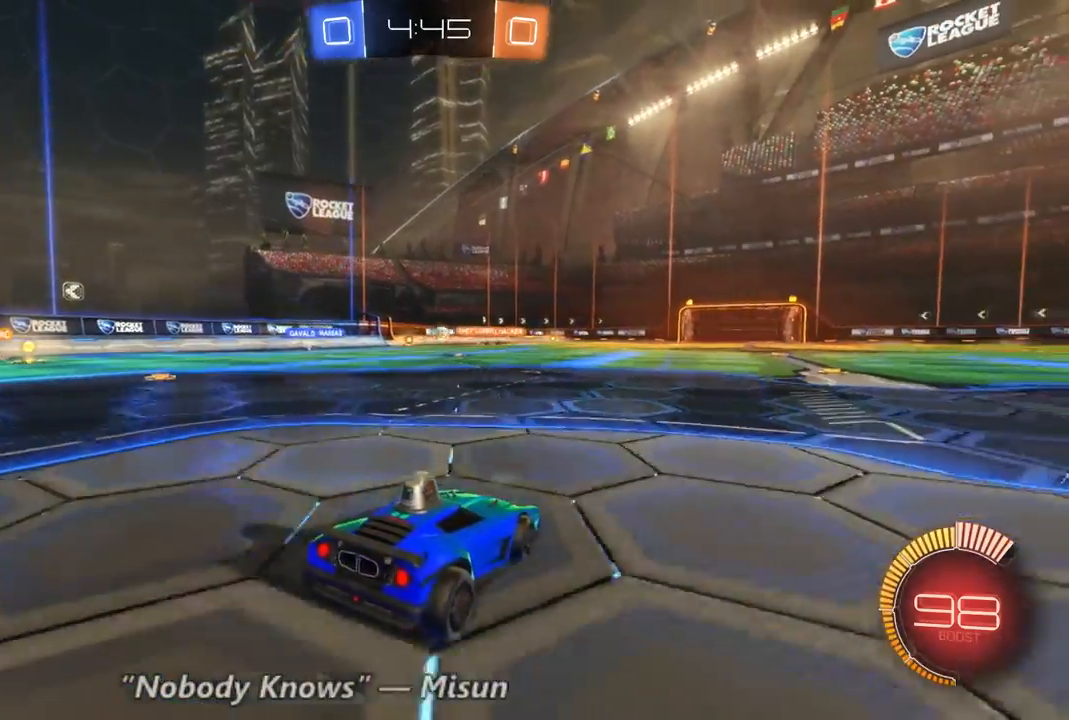
{"dt_ms": 500, "buttons": [], "left_stick": "center", "right_stick": "center", "events": [[133, "left_stick", "right"], [433, "left_stick", "center"], [467, "L2", "up"]]}
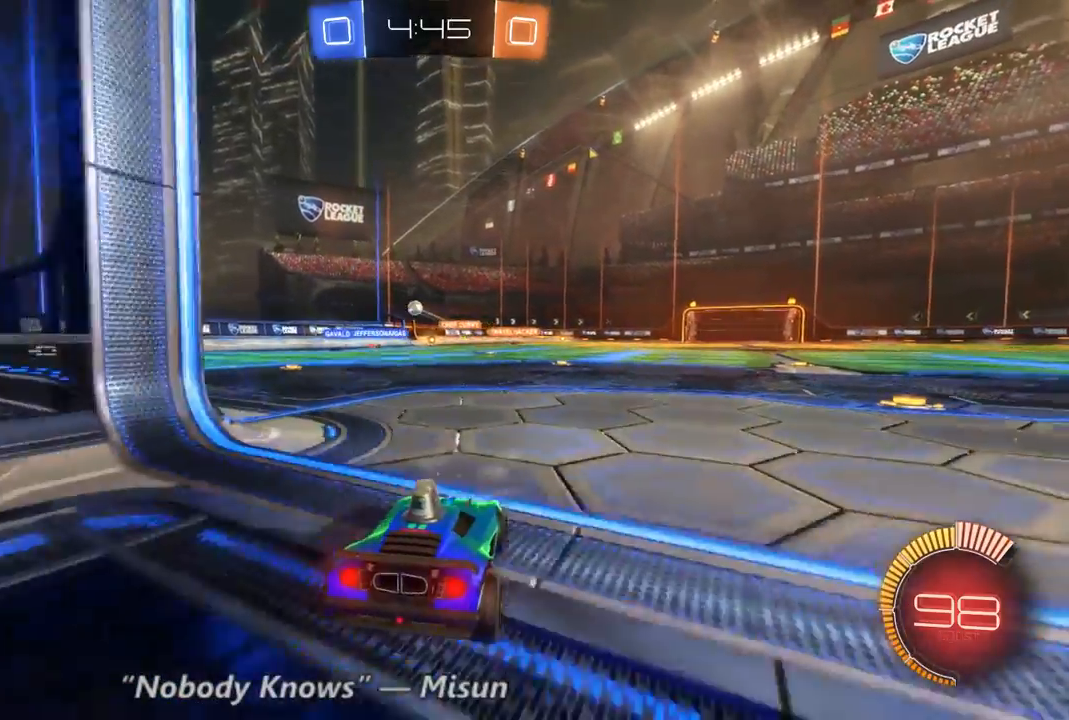
{"dt_ms": 500, "buttons": ["R2"], "left_stick": "up-left", "right_stick": "center", "events": [[100, "R2", "down"], [367, "left_stick", "up-left"]]}
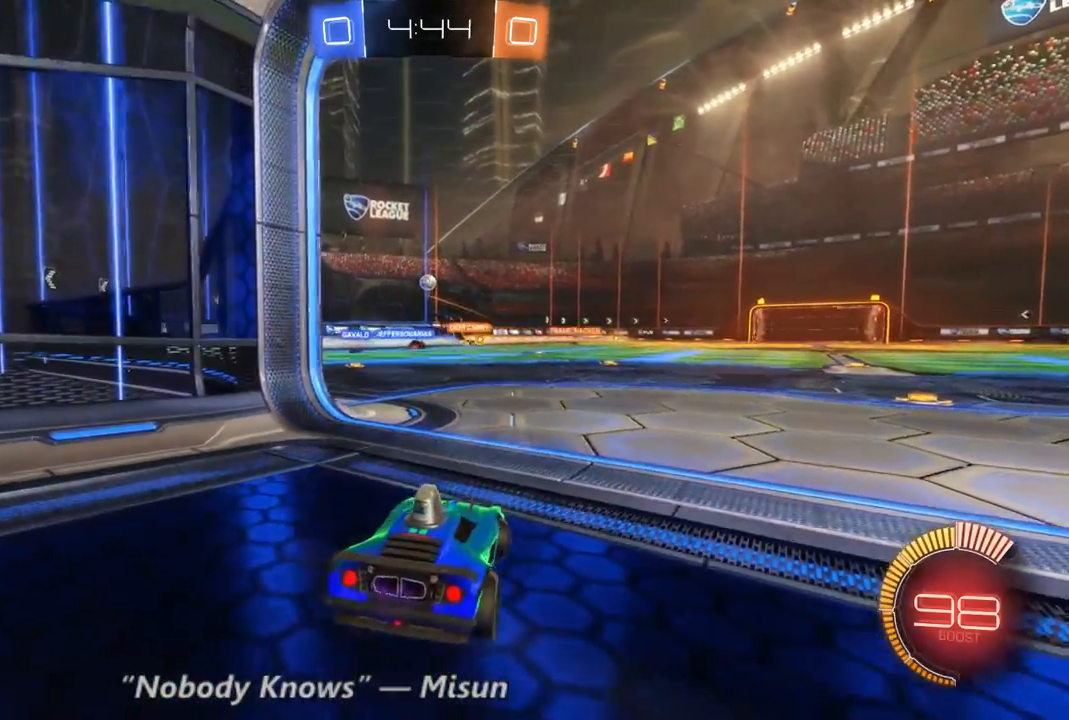
{"dt_ms": 500, "buttons": ["L2"], "left_stick": "center", "right_stick": "center", "events": [[100, "left_stick", "center"], [400, "L2", "down"], [400, "R2", "up"]]}
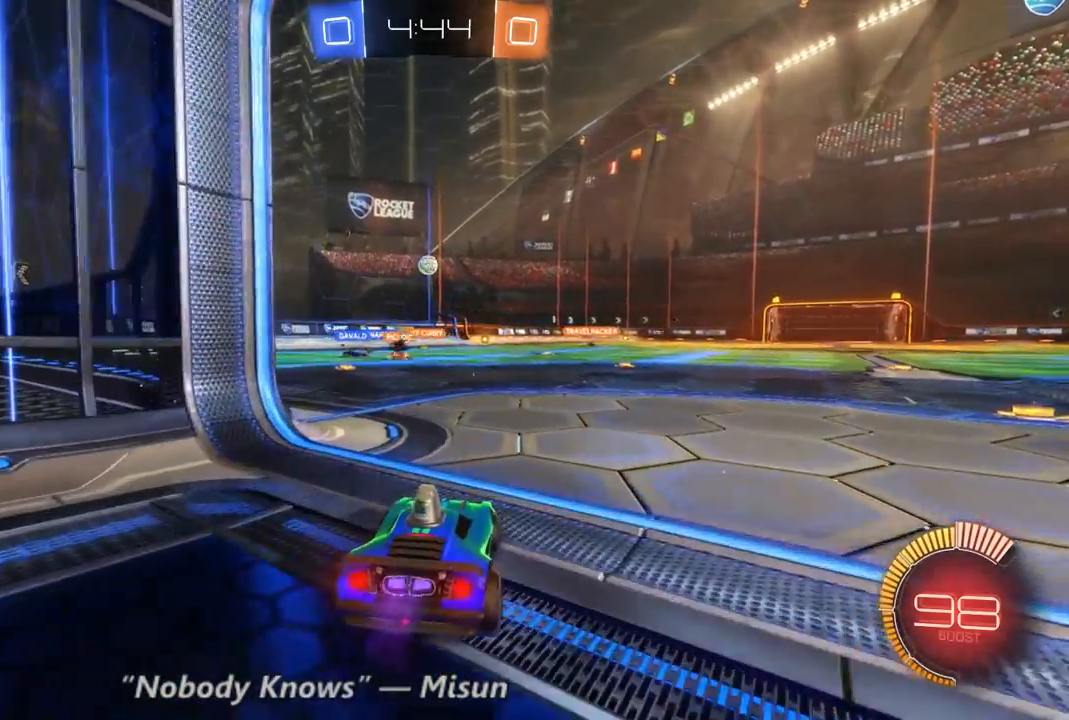
{"dt_ms": 500, "buttons": [], "left_stick": "center", "right_stick": "center", "events": [[467, "L2", "up"]]}
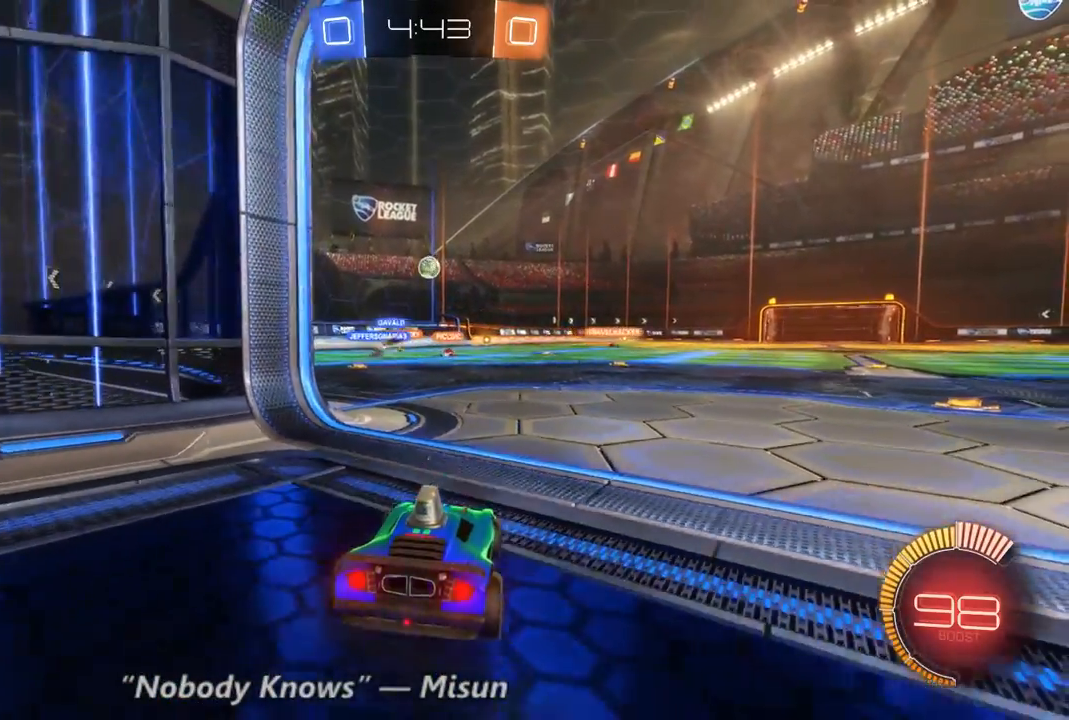
{"dt_ms": 500, "buttons": ["R2"], "left_stick": "center", "right_stick": "center", "events": [[167, "R2", "down"]]}
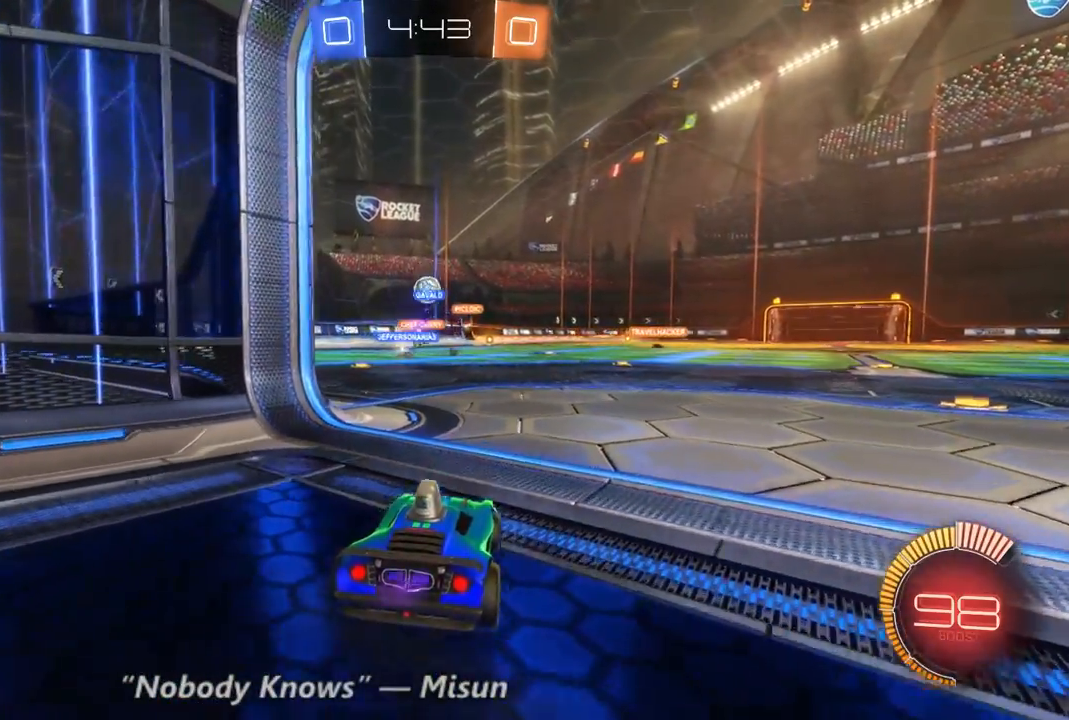
{"dt_ms": 500, "buttons": ["R2"], "left_stick": "center", "right_stick": "center", "events": []}
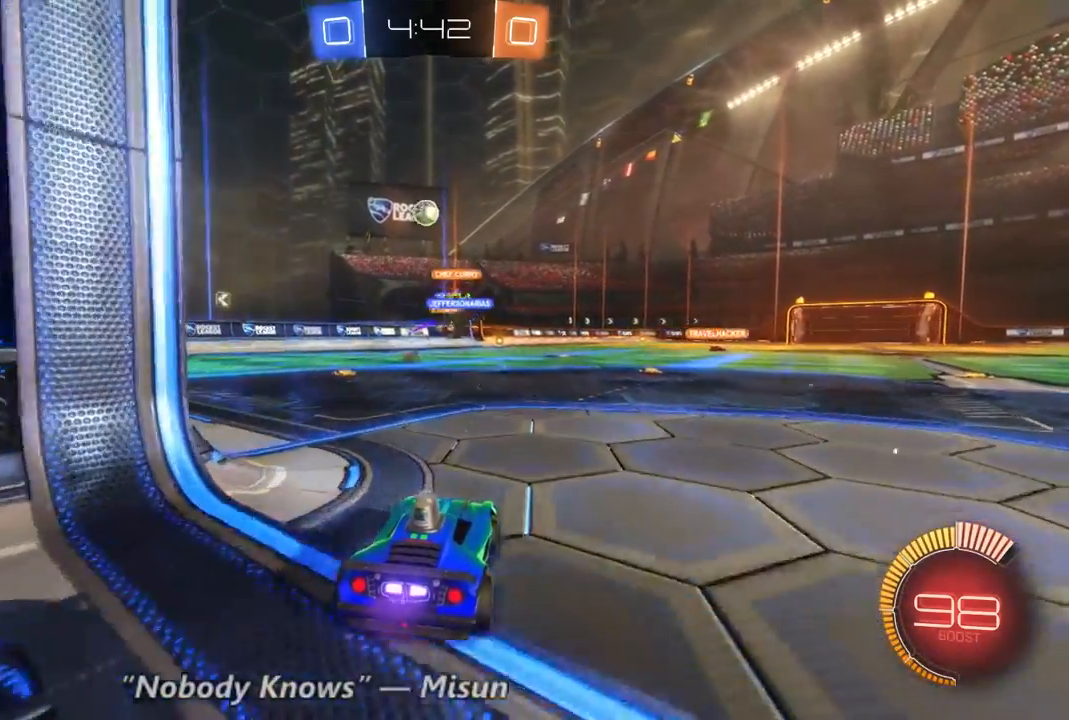
{"dt_ms": 500, "buttons": ["R2"], "left_stick": "up-left", "right_stick": "center", "events": [[33, "left_stick", "left"], [67, "L2", "down"], [167, "R2", "up"], [267, "R2", "down"], [267, "left_stick", "center"], [300, "L2", "up"], [433, "DPAD_DOWN", "down"], [433, "left_stick", "up-left"], [467, "DPAD_DOWN", "up"]]}
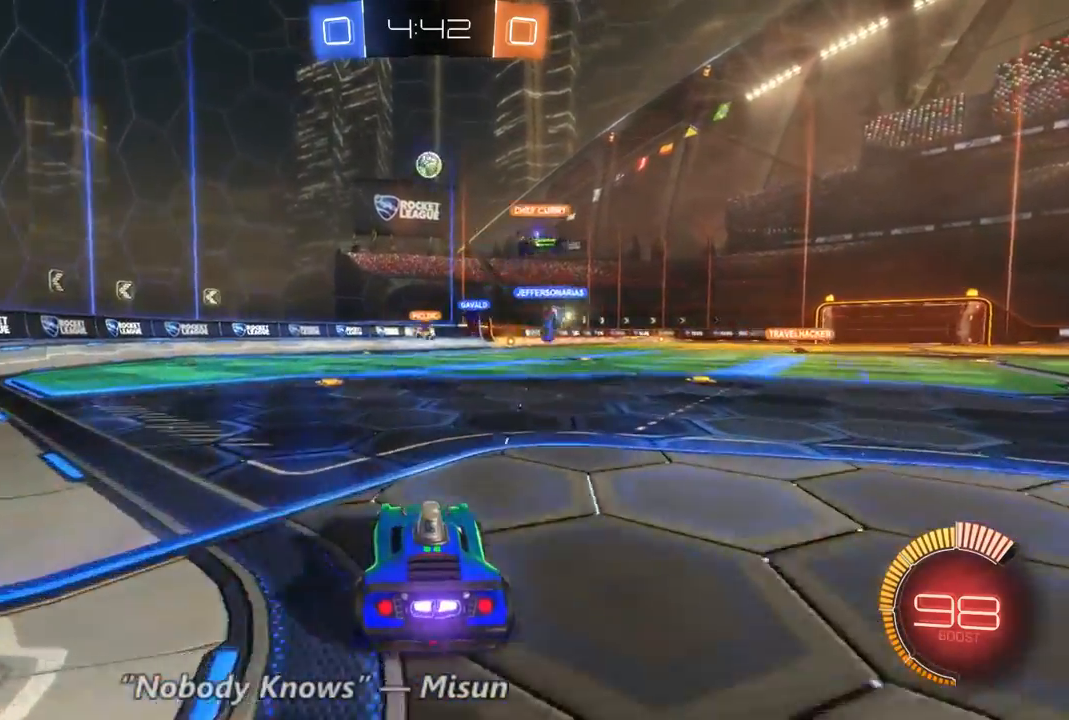
{"dt_ms": 500, "buttons": ["R2"], "left_stick": "center", "right_stick": "center", "events": [[133, "left_stick", "center"]]}
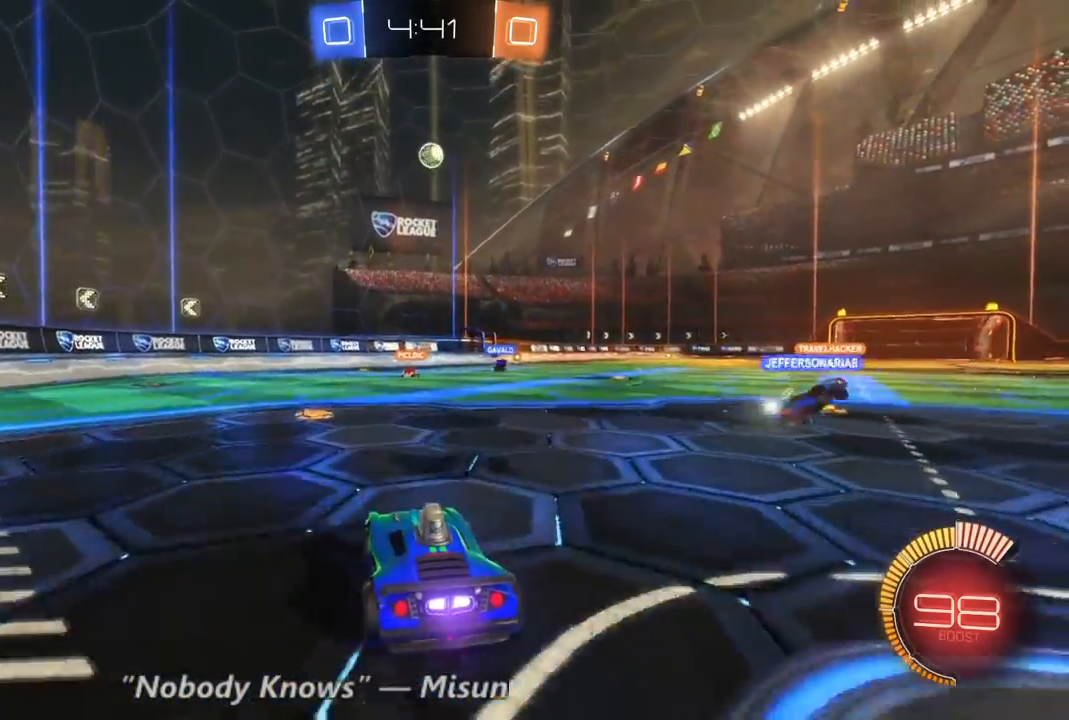
{"dt_ms": 500, "buttons": ["R2"], "left_stick": "left", "right_stick": "center", "events": [[200, "left_stick", "up-left"], [400, "left_stick", "left"]]}
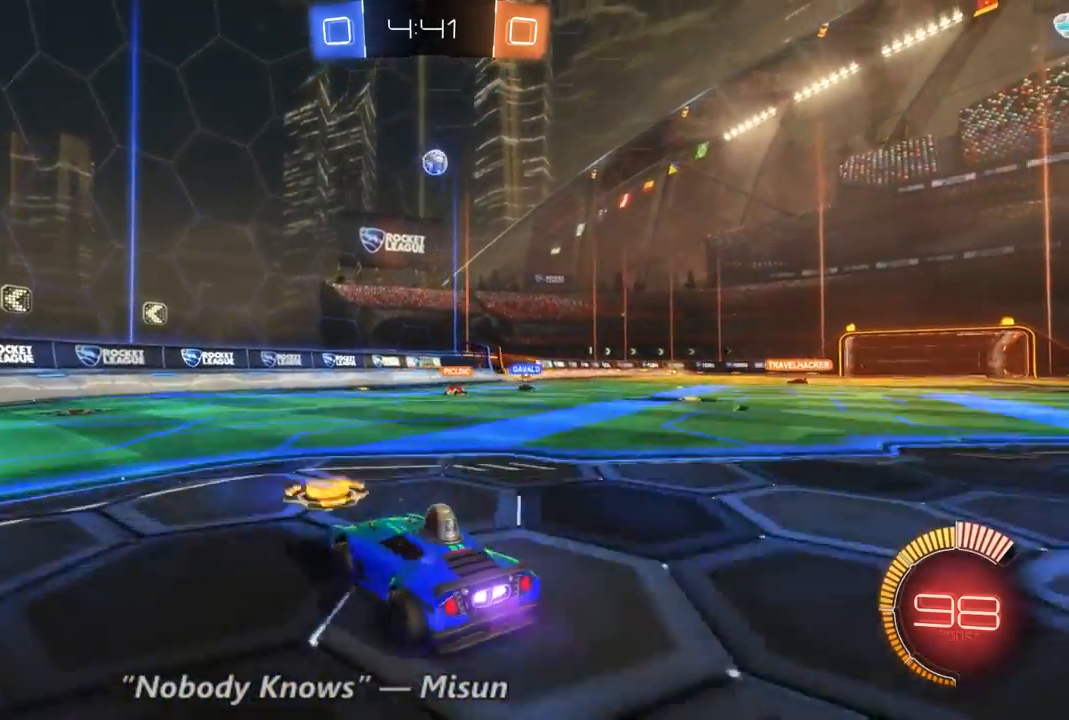
{"dt_ms": 500, "buttons": ["R2"], "left_stick": "center", "right_stick": "center", "events": [[467, "left_stick", "center"]]}
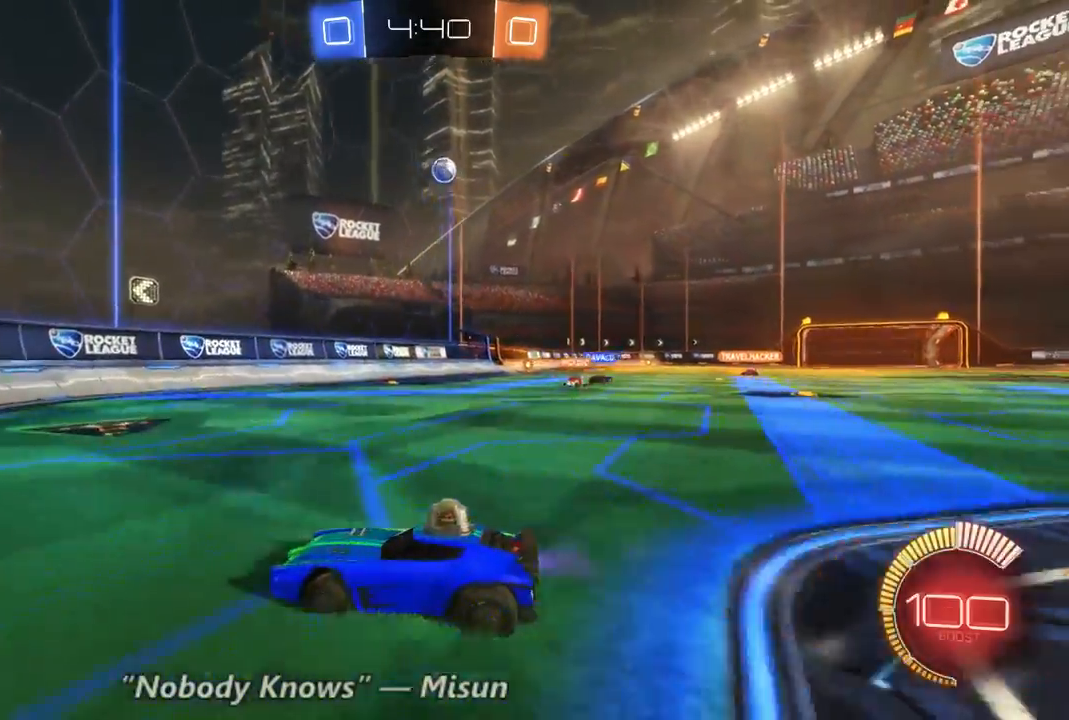
{"dt_ms": 500, "buttons": [], "left_stick": "right", "right_stick": "center", "events": [[67, "left_stick", "right"], [133, "R2", "up"]]}
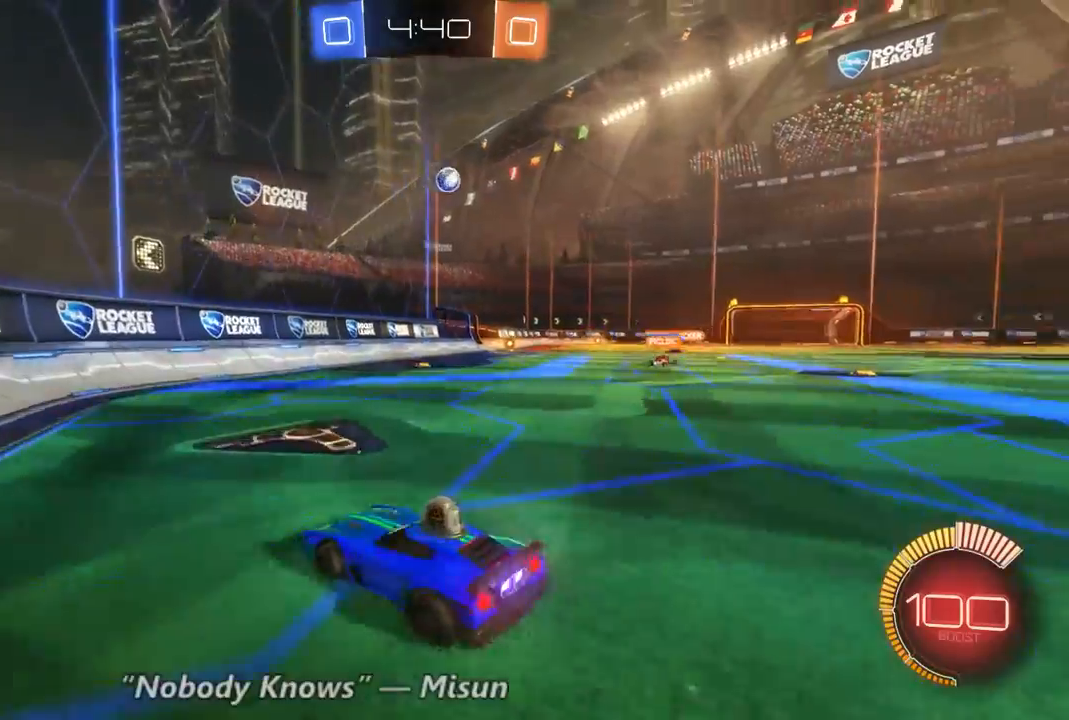
{"dt_ms": 500, "buttons": ["R2"], "left_stick": "right", "right_stick": "center", "events": [[300, "R2", "down"]]}
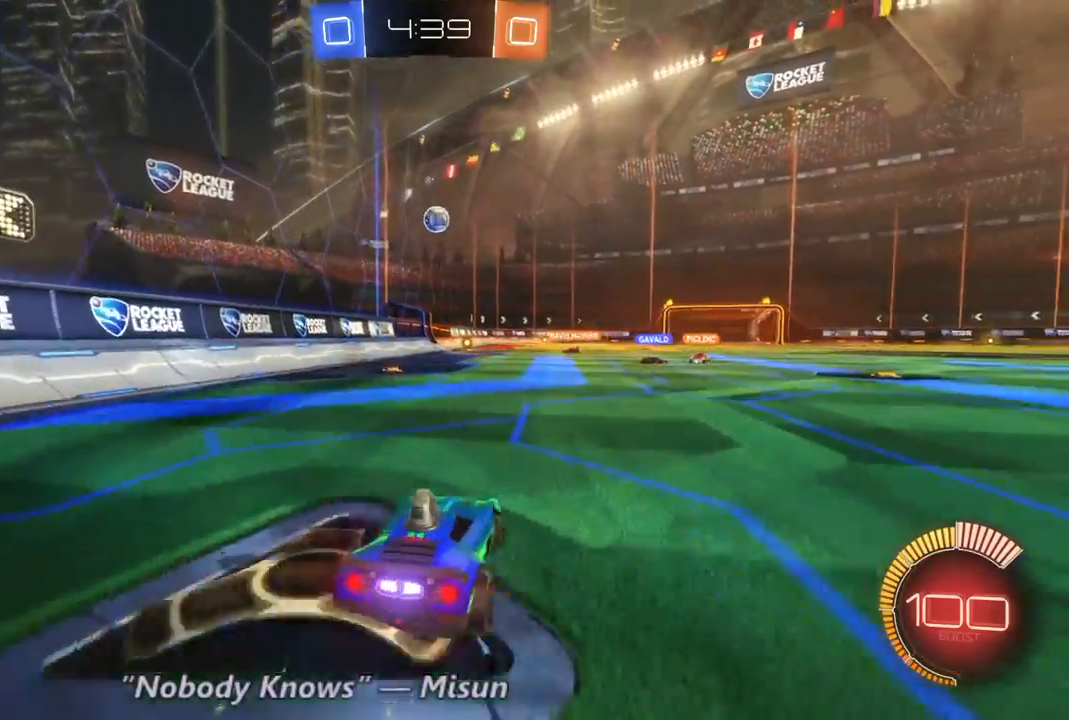
{"dt_ms": 1000, "buttons": ["R2"], "left_stick": "center", "right_stick": "center", "events": [[100, "L2", "down"], [100, "R2", "up"], [100, "left_stick", "center"], [533, "L2", "up"], [700, "R2", "down"]]}
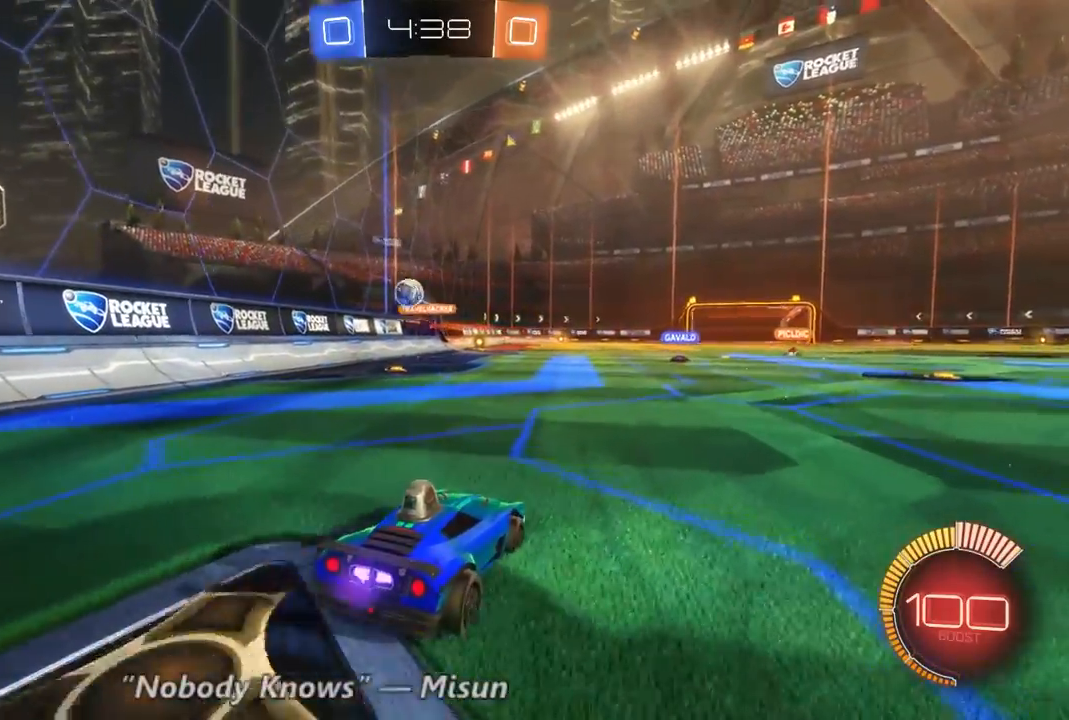
{"dt_ms": 500, "buttons": ["L2"], "left_stick": "center", "right_stick": "center", "events": [[100, "left_stick", "right"], [167, "left_stick", "center"], [233, "left_stick", "up-left"], [367, "L2", "down"], [367, "R2", "up"], [433, "left_stick", "center"]]}
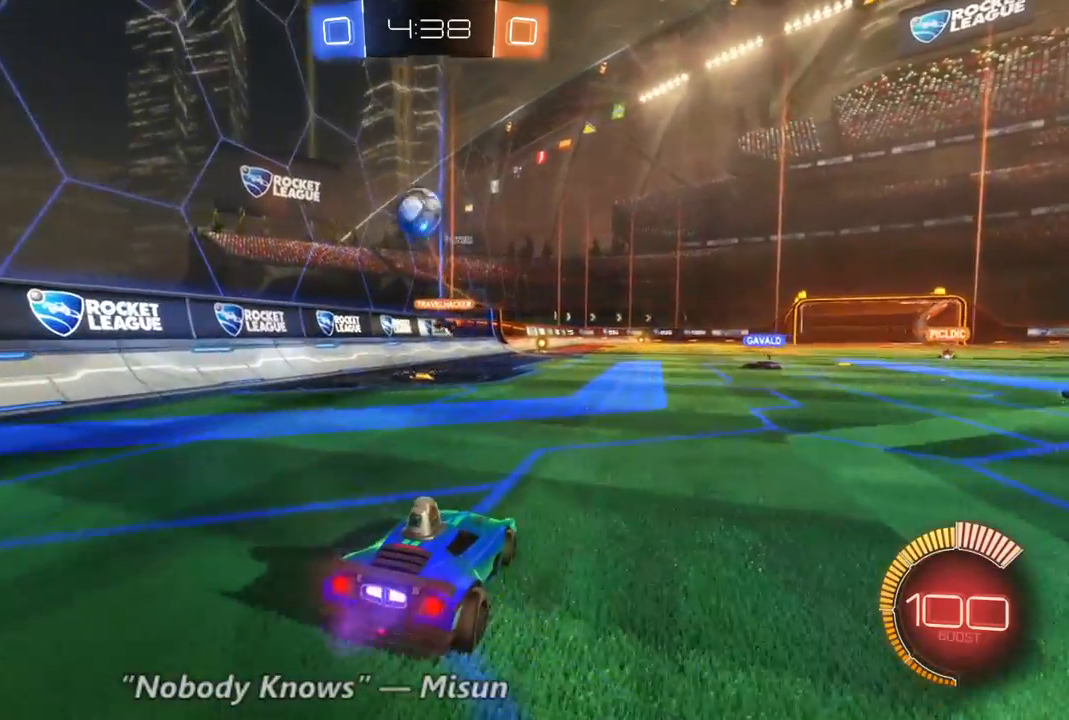
{"dt_ms": 500, "buttons": ["R2"], "left_stick": "right", "right_stick": "center"}
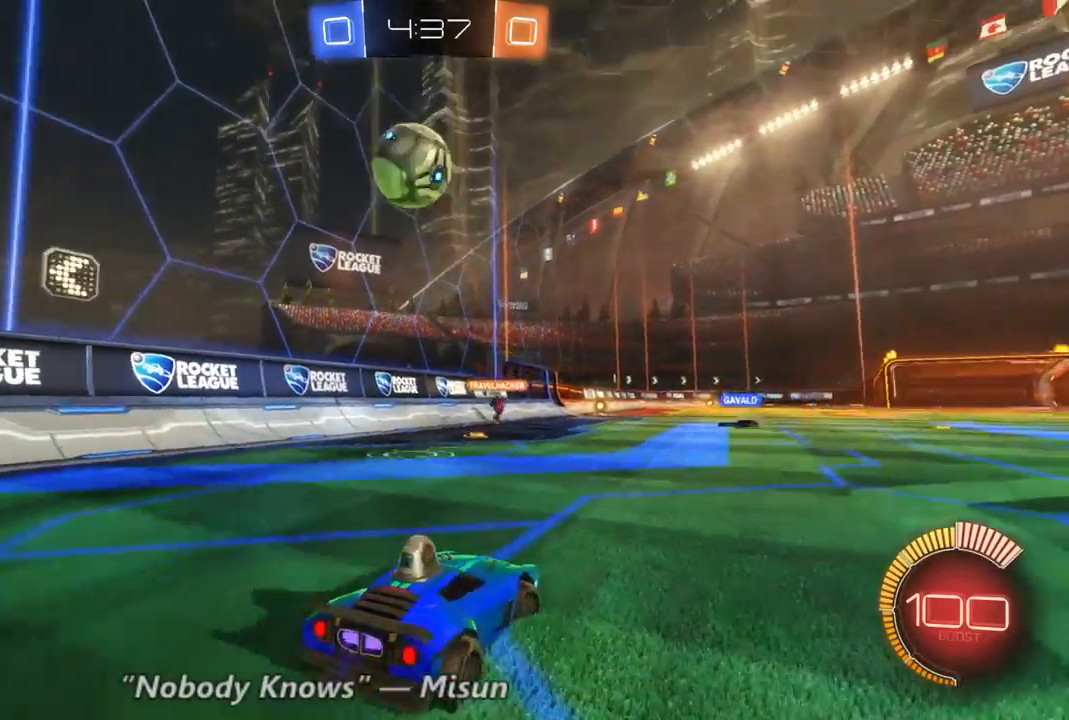
{"dt_ms": 500, "buttons": ["R2"], "left_stick": "right", "right_stick": "center", "events": [[167, "Y", "down"], [267, "Y", "up"]]}
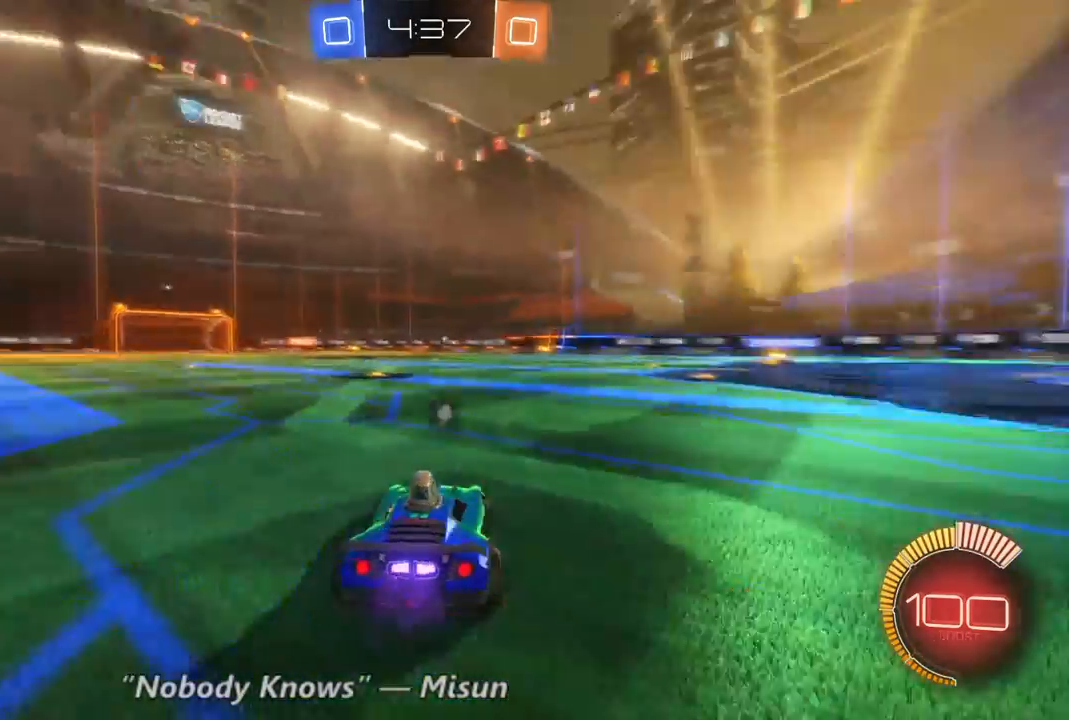
{"dt_ms": 500, "buttons": ["R2"], "left_stick": "center", "right_stick": "center", "events": [[133, "left_stick", "center"], [200, "Y", "down"], [267, "Y", "up"]]}